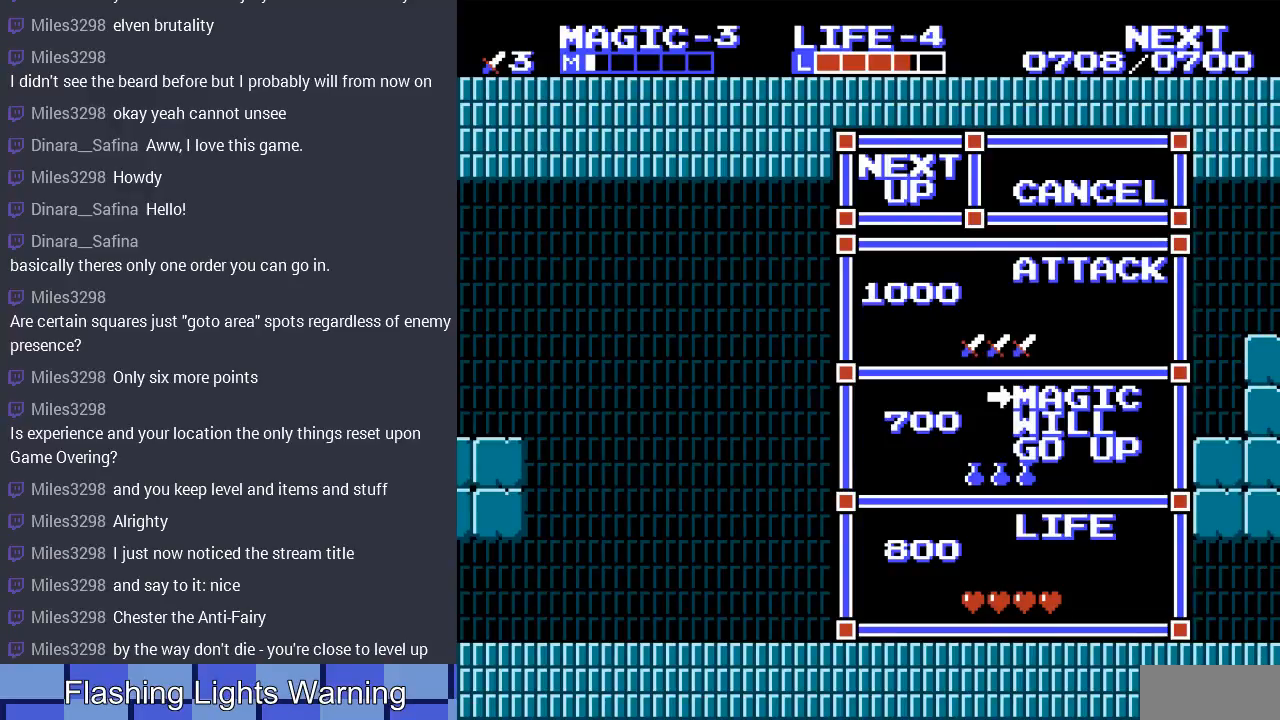
Gameplay with a controller (Nintendo layout); each line is a JSON object with the inputs held at the frame after it. "events" lists button and stick changes between this image and that frame as [ms after this image, input, new state], when the widget could be followed in between. Not read: L3 R3.
{"buttons": [], "events": [[167, "DPAD_UP", "down"], [233, "DPAD_UP", "up"]]}
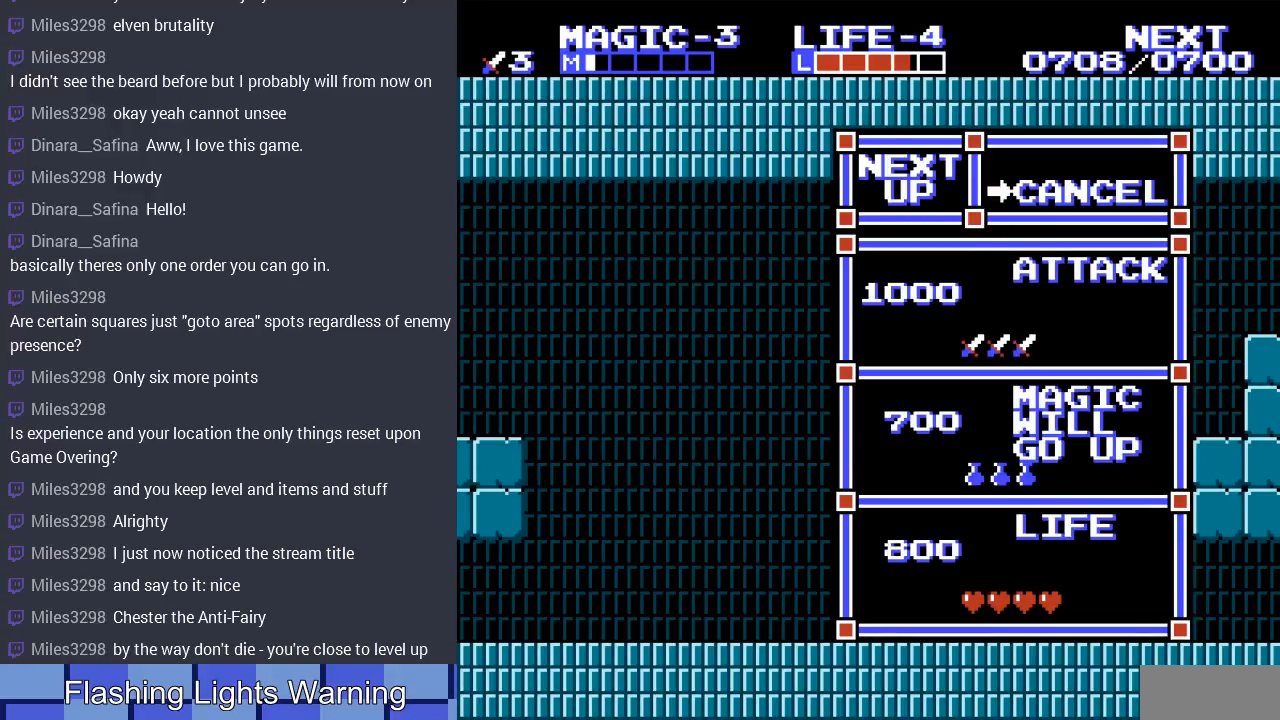
{"buttons": [], "events": [[133, "DPAD_DOWN", "down"], [267, "DPAD_DOWN", "up"]]}
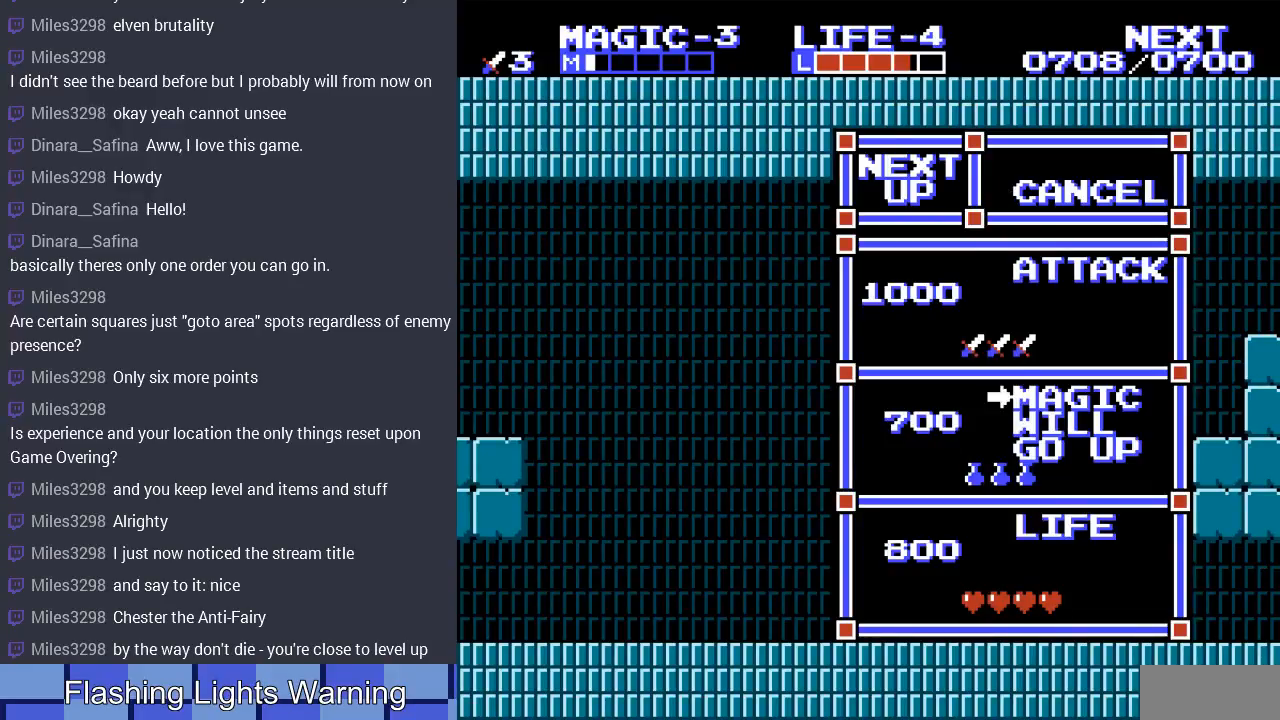
{"buttons": [], "events": []}
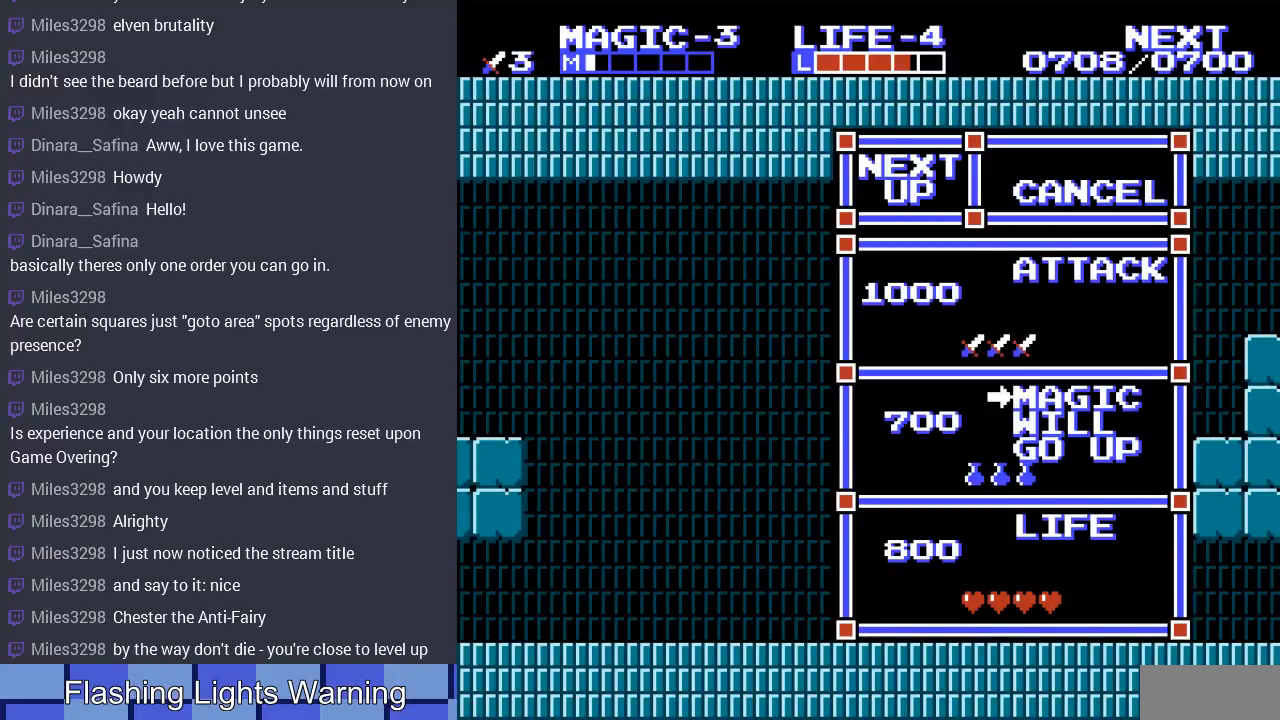
{"buttons": [], "events": [[33, "DPAD_UP", "down"], [100, "DPAD_UP", "up"]]}
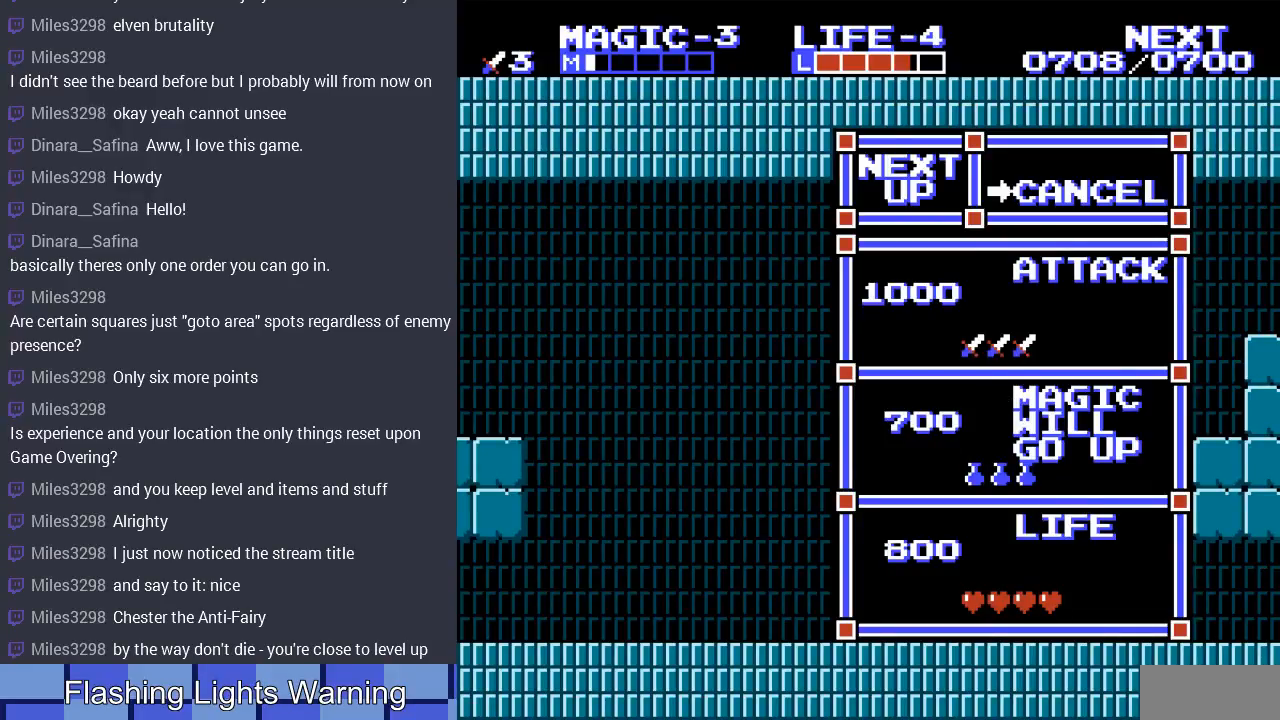
{"buttons": [], "events": [[167, "START", "down"], [333, "START", "up"]]}
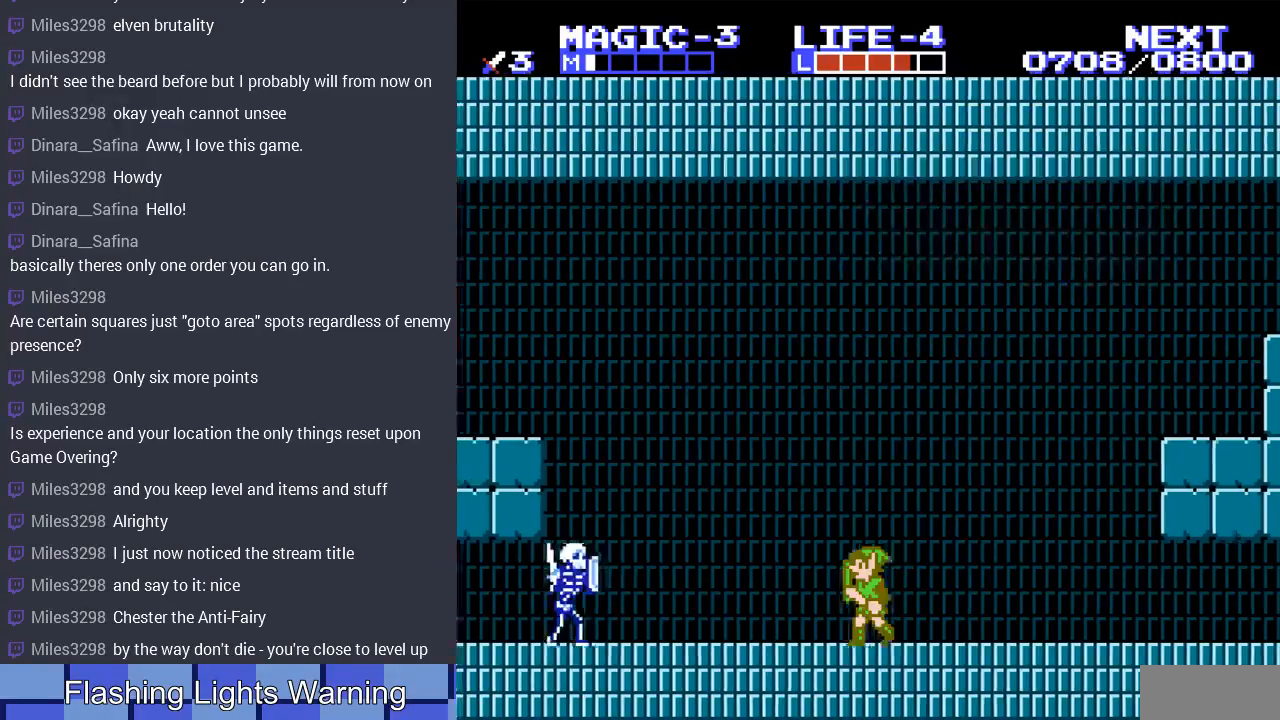
{"buttons": ["DPAD_LEFT"], "events": [[200, "DPAD_LEFT", "down"]]}
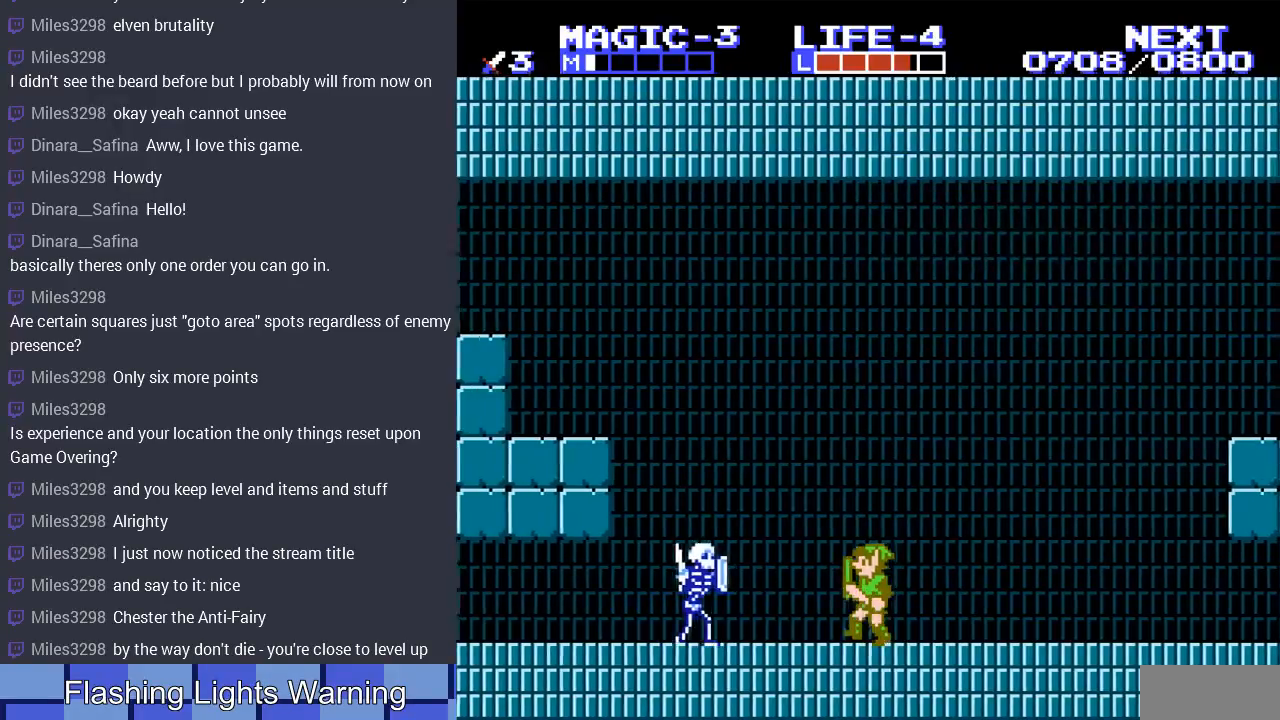
{"buttons": ["DPAD_DOWN", "DPAD_RIGHT"], "events": [[167, "DPAD_DOWN", "down"], [200, "DPAD_LEFT", "up"], [233, "B", "down"], [333, "B", "up"], [433, "DPAD_RIGHT", "down"]]}
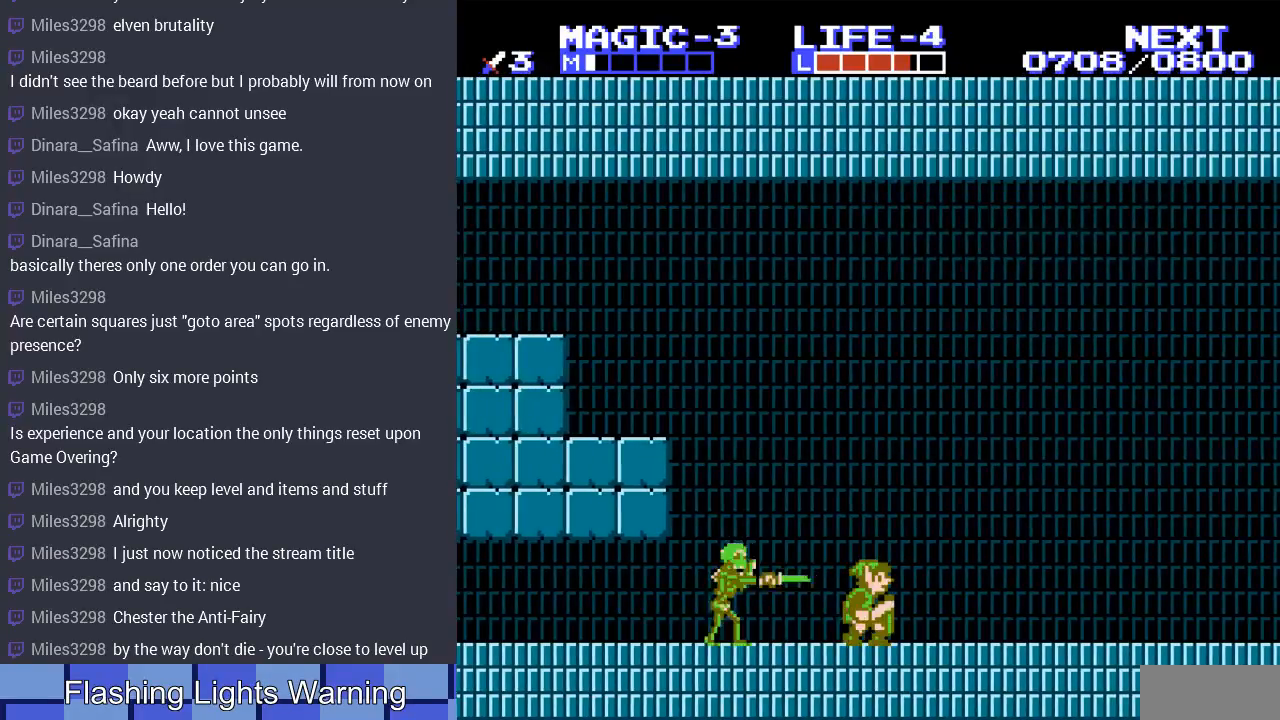
{"buttons": ["DPAD_LEFT"], "events": [[67, "DPAD_DOWN", "up"], [300, "DPAD_RIGHT", "up"], [333, "DPAD_LEFT", "down"]]}
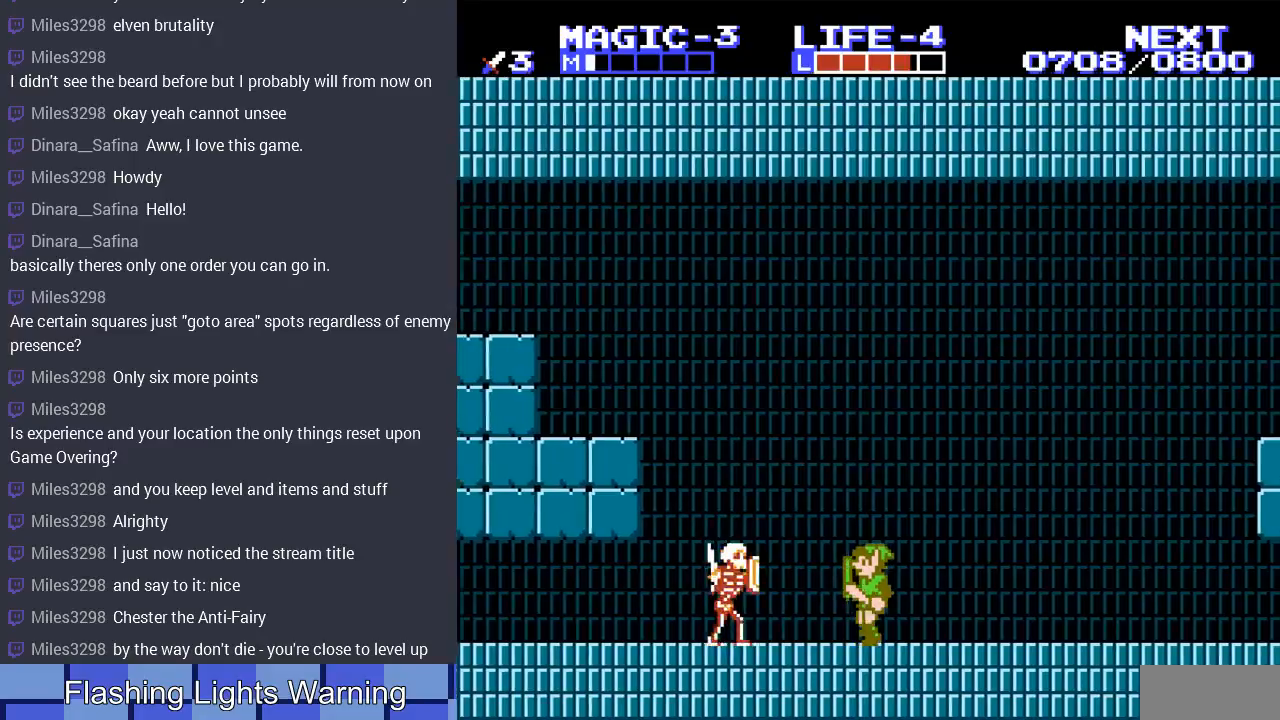
{"buttons": ["DPAD_RIGHT"], "events": [[167, "DPAD_DOWN", "down"], [167, "DPAD_LEFT", "up"], [233, "B", "down"], [367, "B", "up"], [400, "DPAD_RIGHT", "down"], [433, "DPAD_DOWN", "up"]]}
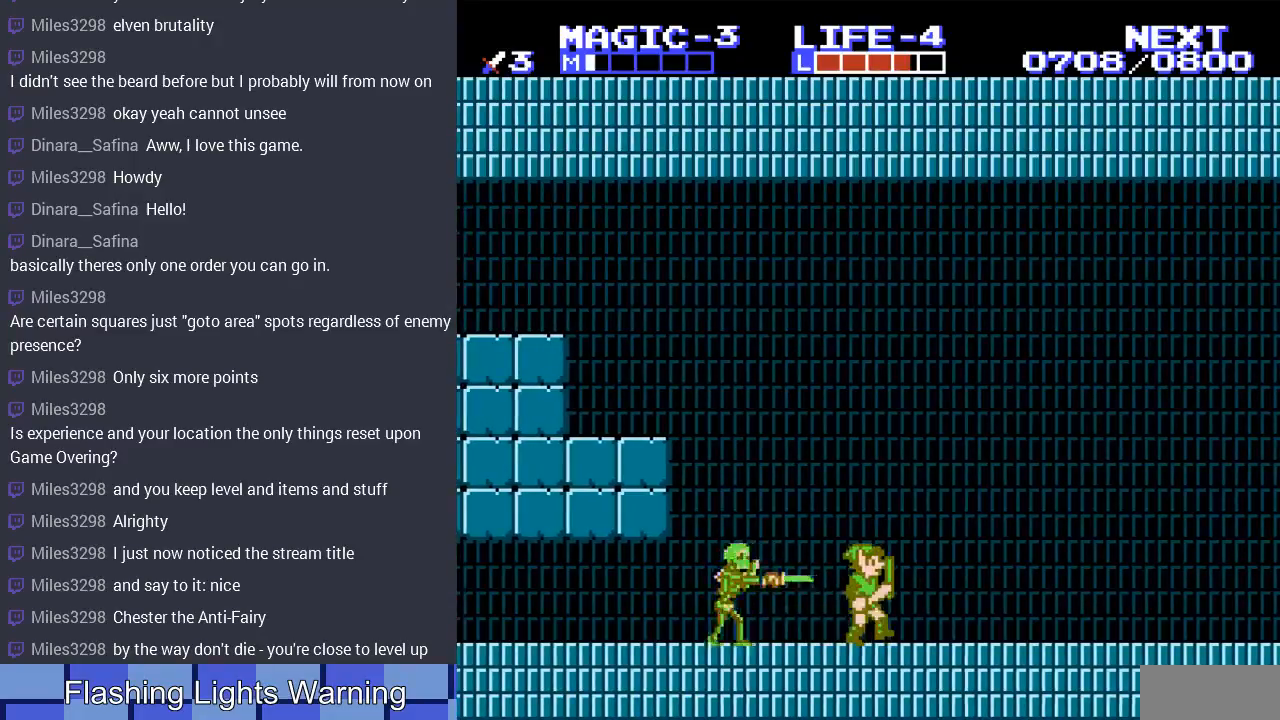
{"buttons": ["DPAD_LEFT"], "events": [[267, "DPAD_LEFT", "down"], [267, "DPAD_RIGHT", "up"]]}
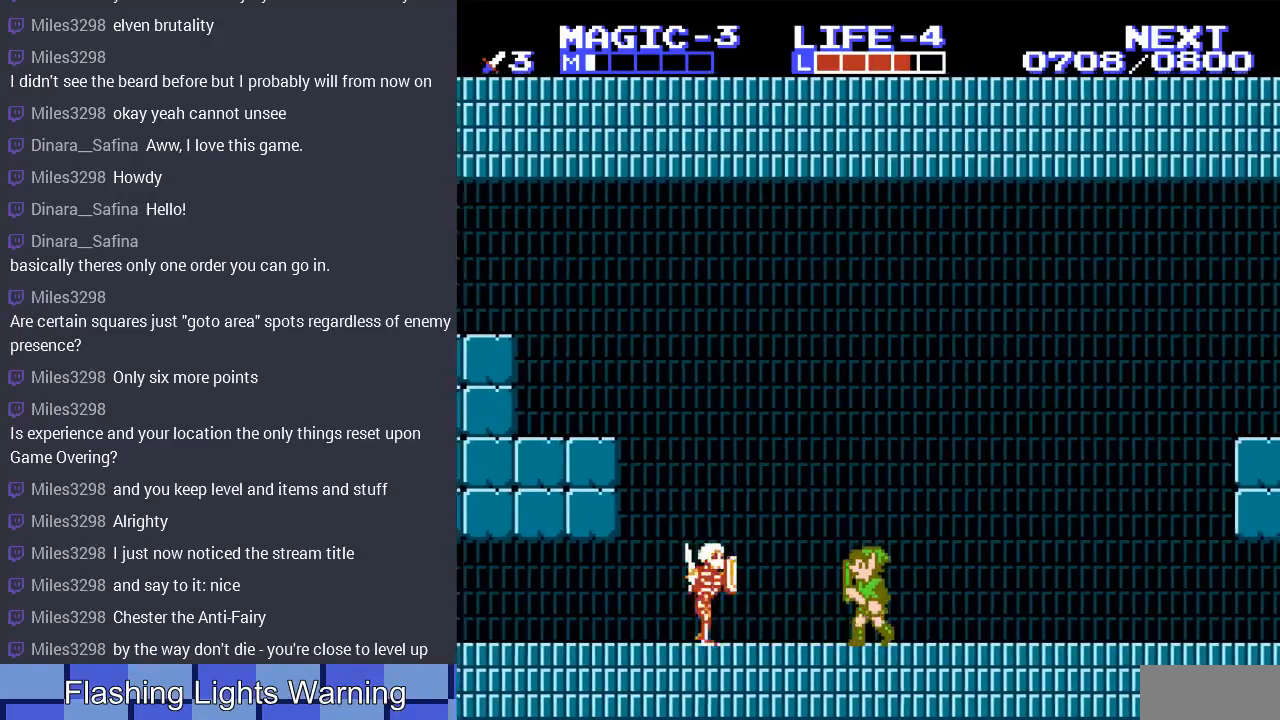
{"buttons": ["DPAD_DOWN"], "events": [[200, "DPAD_DOWN", "down"], [233, "DPAD_LEFT", "up"], [300, "B", "down"], [400, "B", "up"]]}
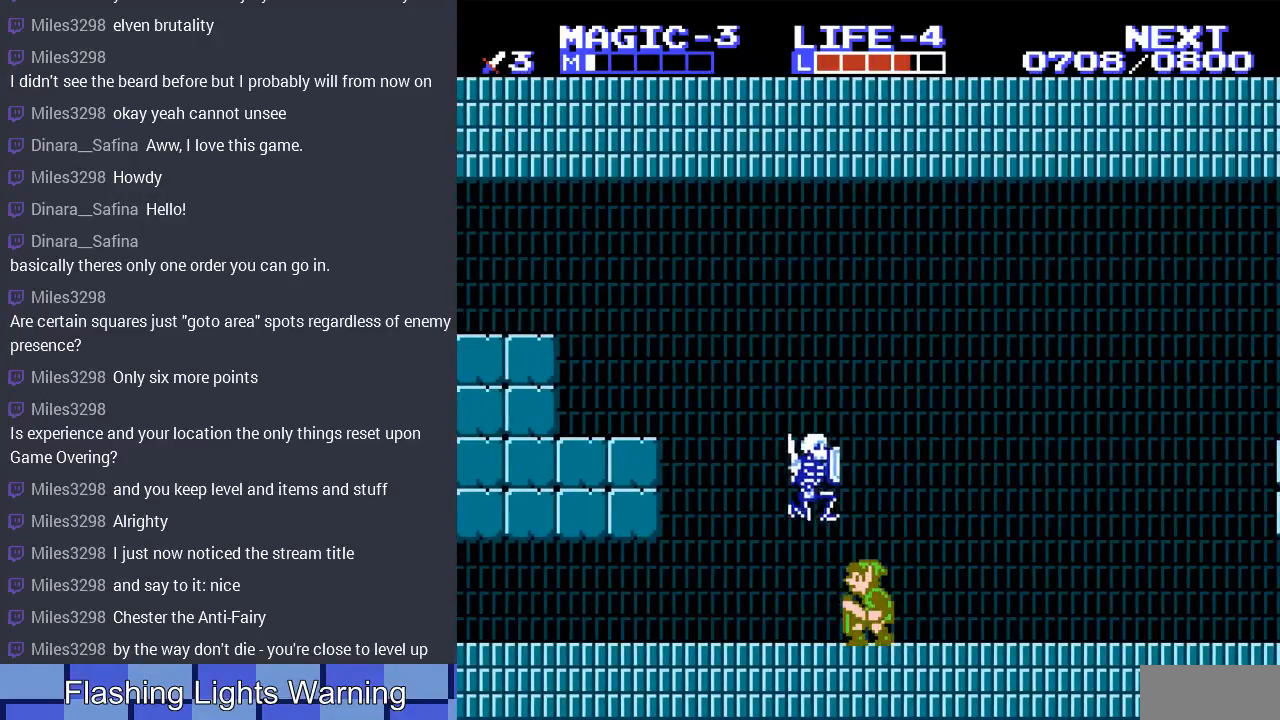
{"buttons": ["DPAD_LEFT"], "events": [[67, "DPAD_DOWN", "up"], [67, "DPAD_RIGHT", "down"], [133, "DPAD_LEFT", "down"], [133, "DPAD_RIGHT", "up"], [300, "DPAD_UP", "down"], [367, "DPAD_UP", "up"]]}
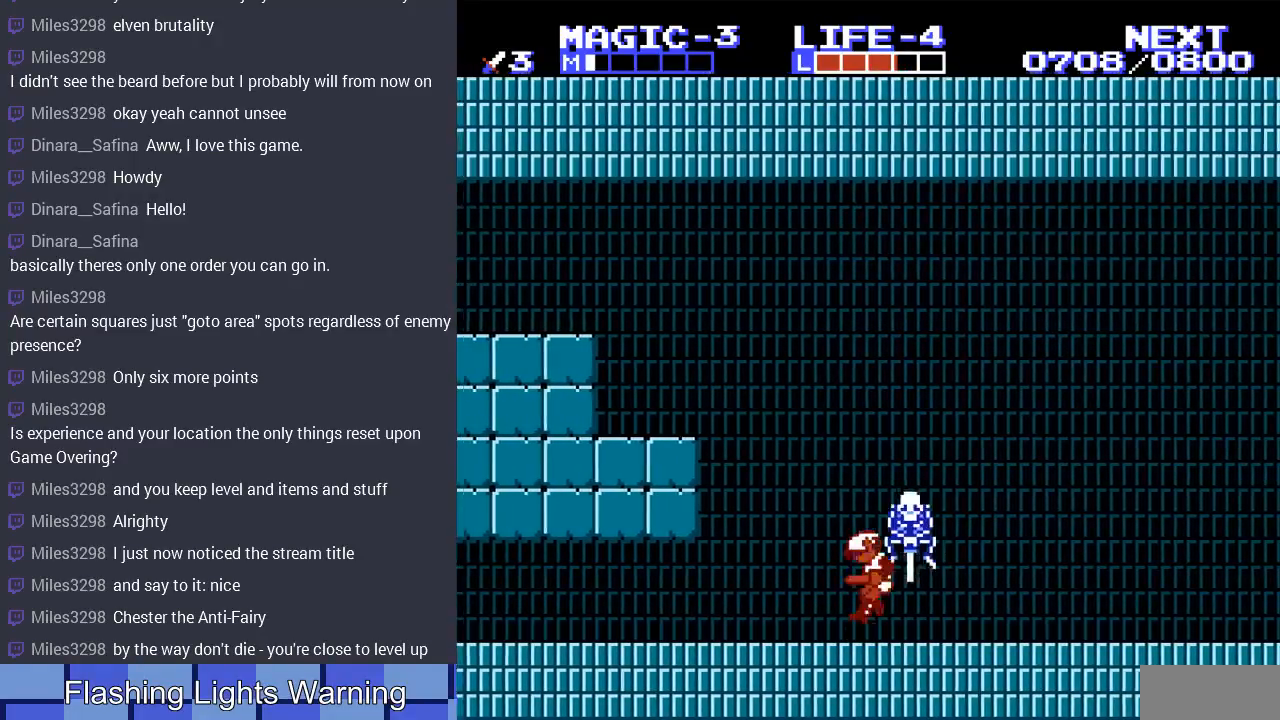
{"buttons": ["DPAD_RIGHT"], "events": [[167, "DPAD_LEFT", "up"], [367, "DPAD_RIGHT", "down"]]}
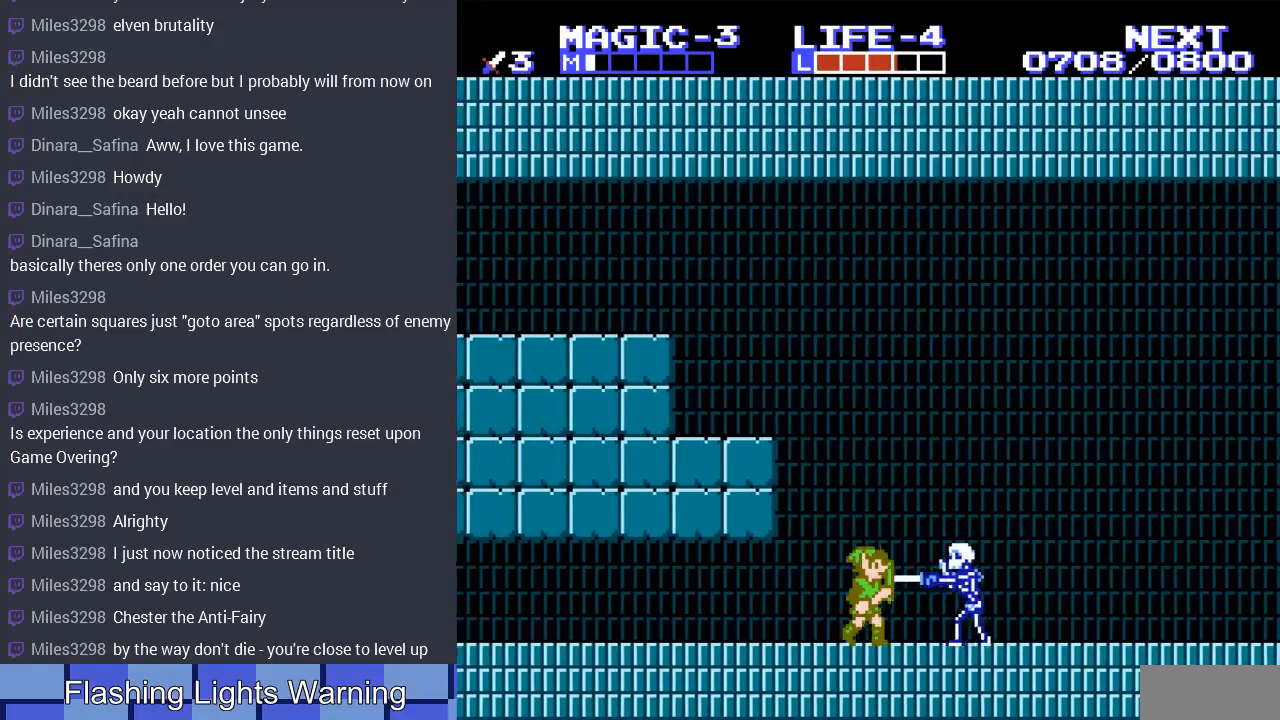
{"buttons": ["B", "DPAD_DOWN", "DPAD_RIGHT"], "events": [[233, "DPAD_DOWN", "down"], [300, "B", "down"], [400, "B", "up"], [467, "B", "down"]]}
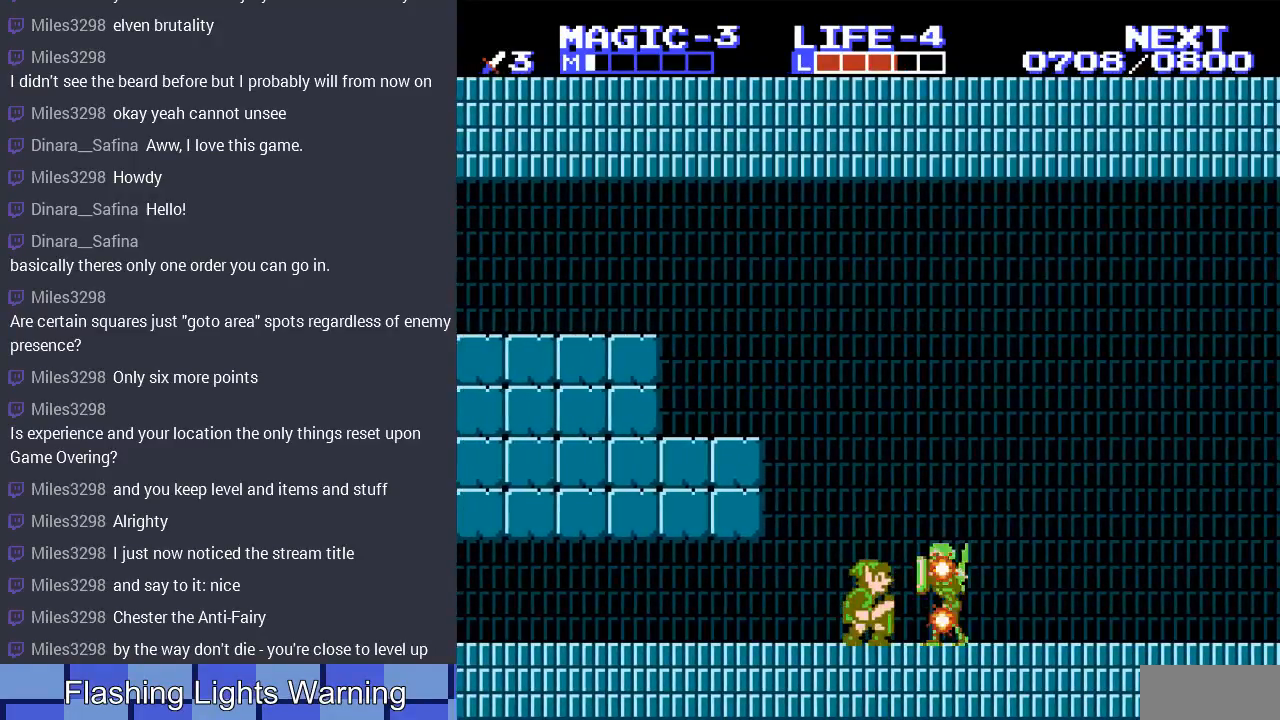
{"buttons": [], "events": [[67, "B", "up"], [67, "DPAD_RIGHT", "up"], [100, "DPAD_DOWN", "up"], [200, "DPAD_LEFT", "down"], [400, "DPAD_LEFT", "up"]]}
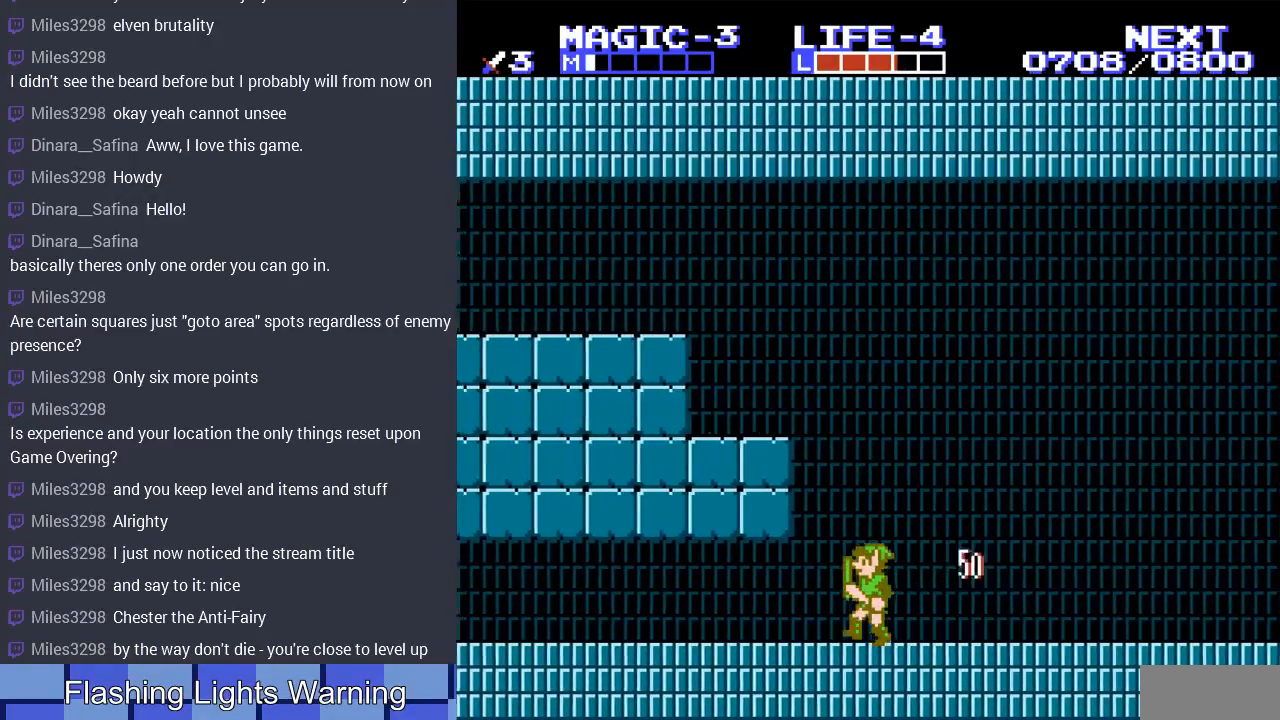
{"buttons": ["DPAD_LEFT"], "events": [[67, "DPAD_LEFT", "down"]]}
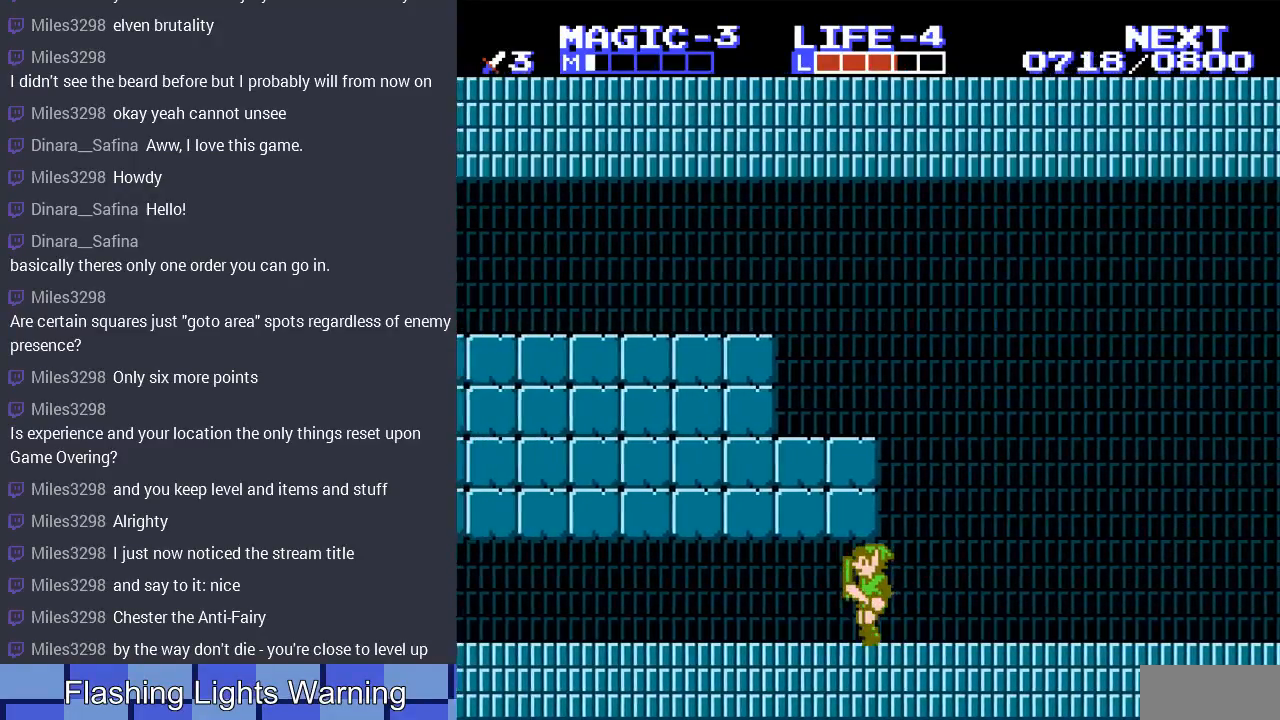
{"buttons": ["DPAD_LEFT"], "events": []}
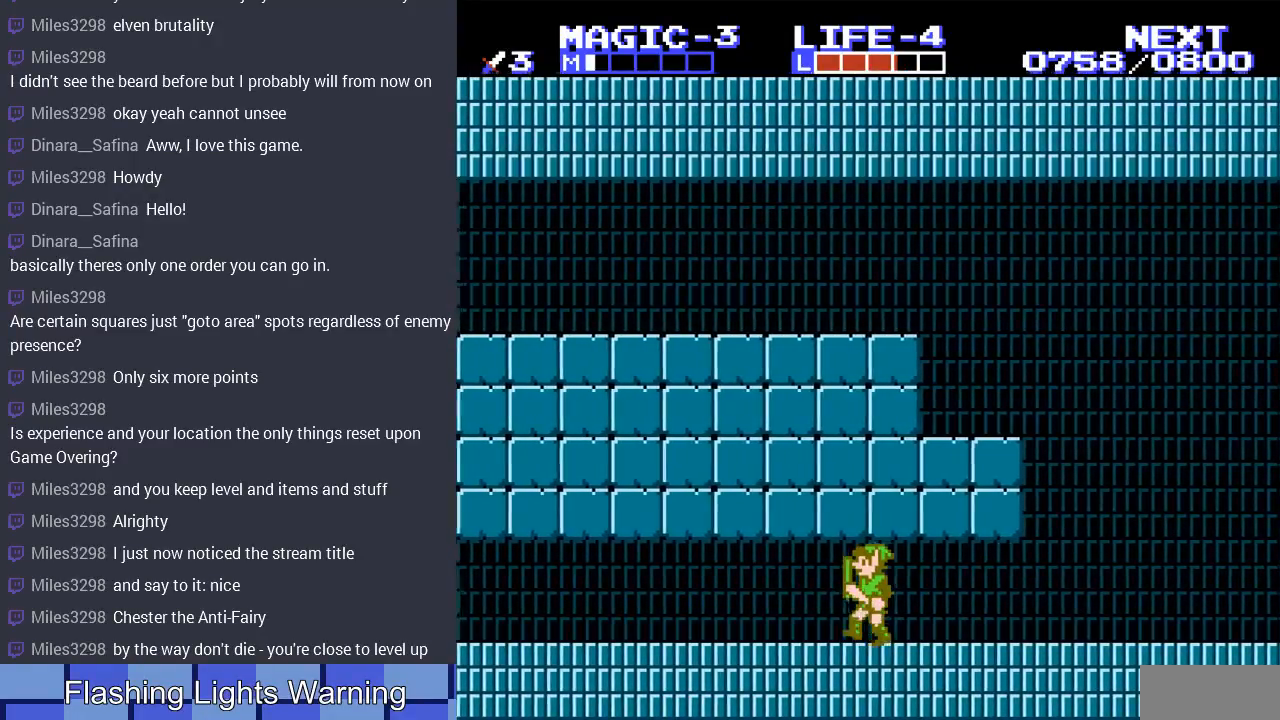
{"buttons": ["DPAD_LEFT"], "events": []}
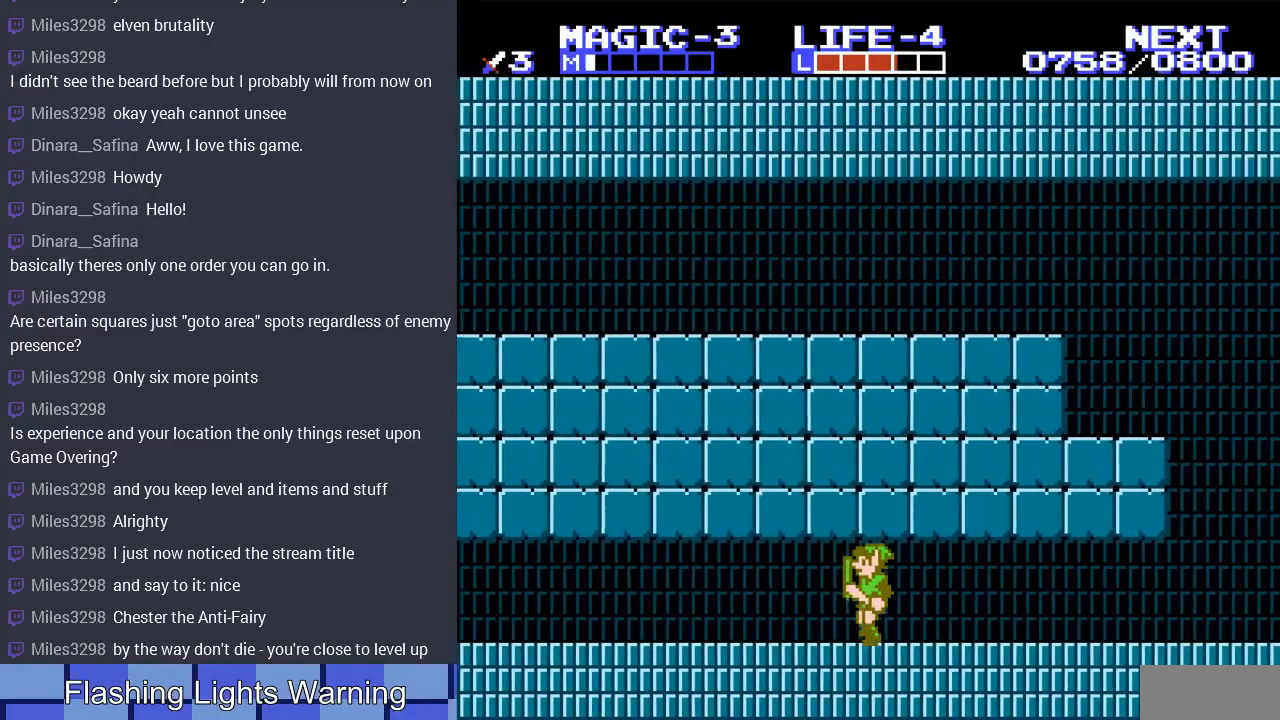
{"buttons": ["A", "DPAD_LEFT"], "events": [[500, "A", "down"]]}
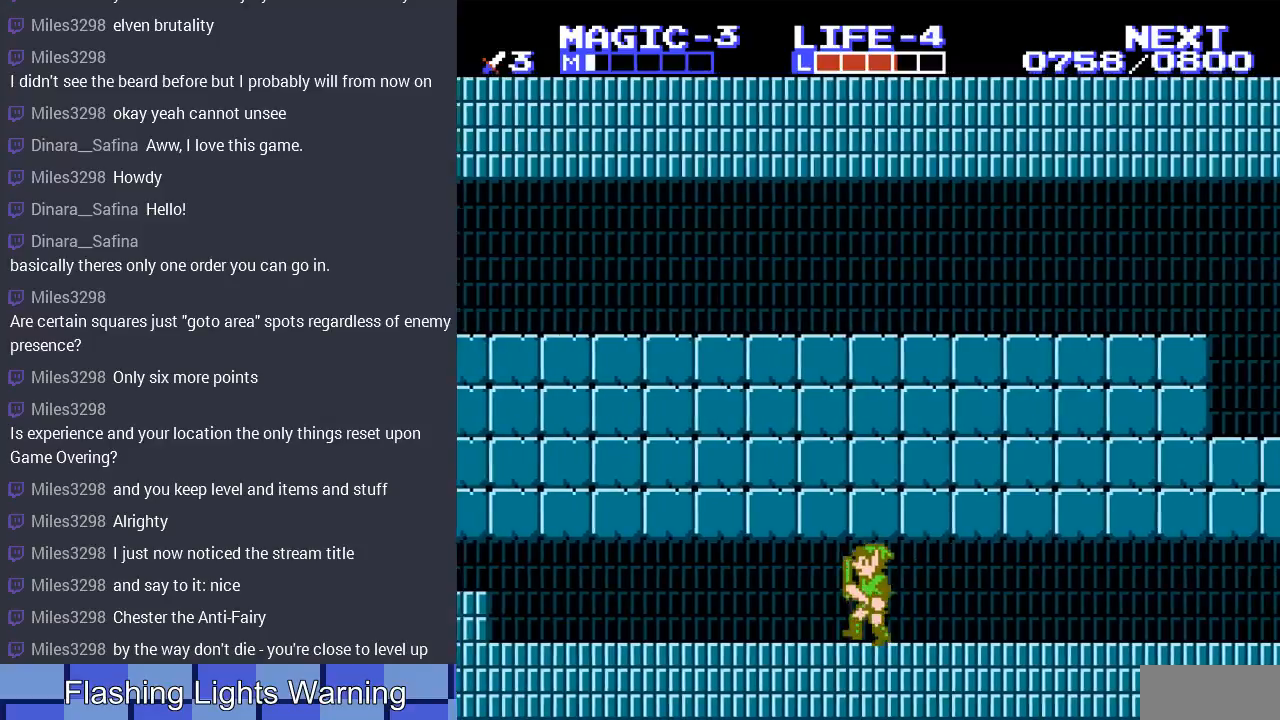
{"buttons": ["DPAD_LEFT"], "events": [[167, "A", "up"]]}
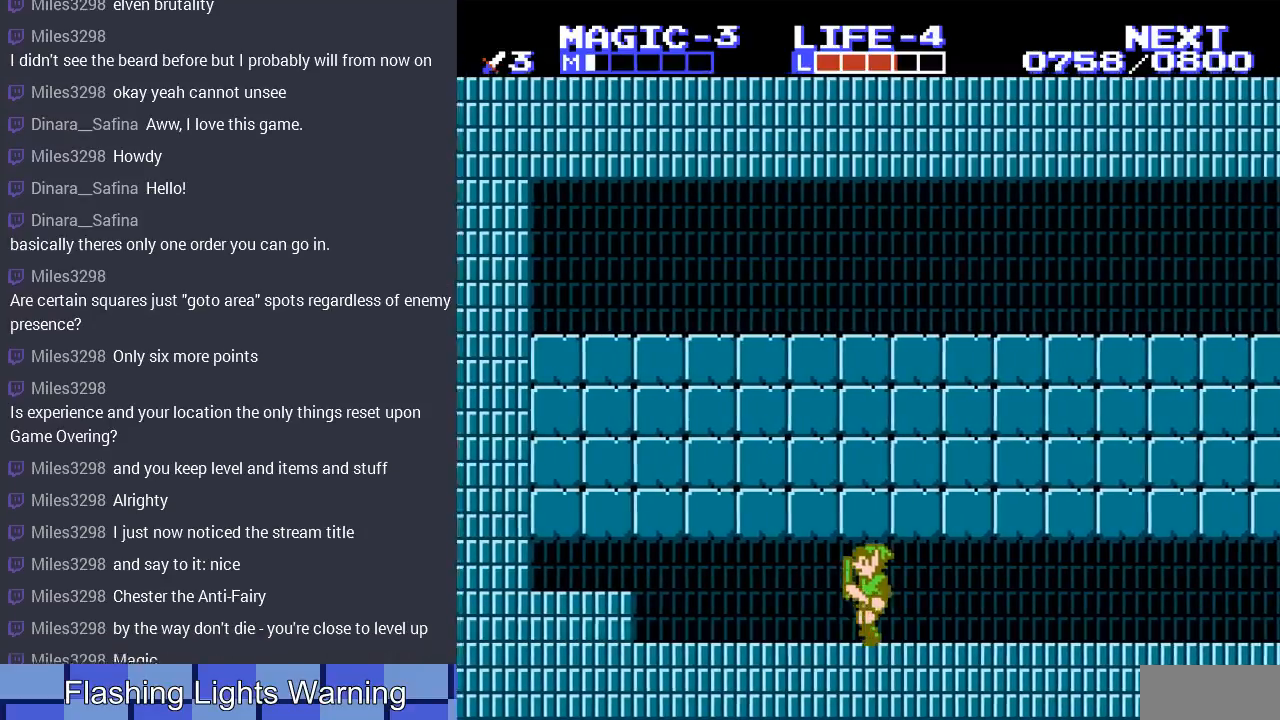
{"buttons": ["DPAD_RIGHT"], "events": [[233, "DPAD_LEFT", "up"], [267, "DPAD_RIGHT", "down"]]}
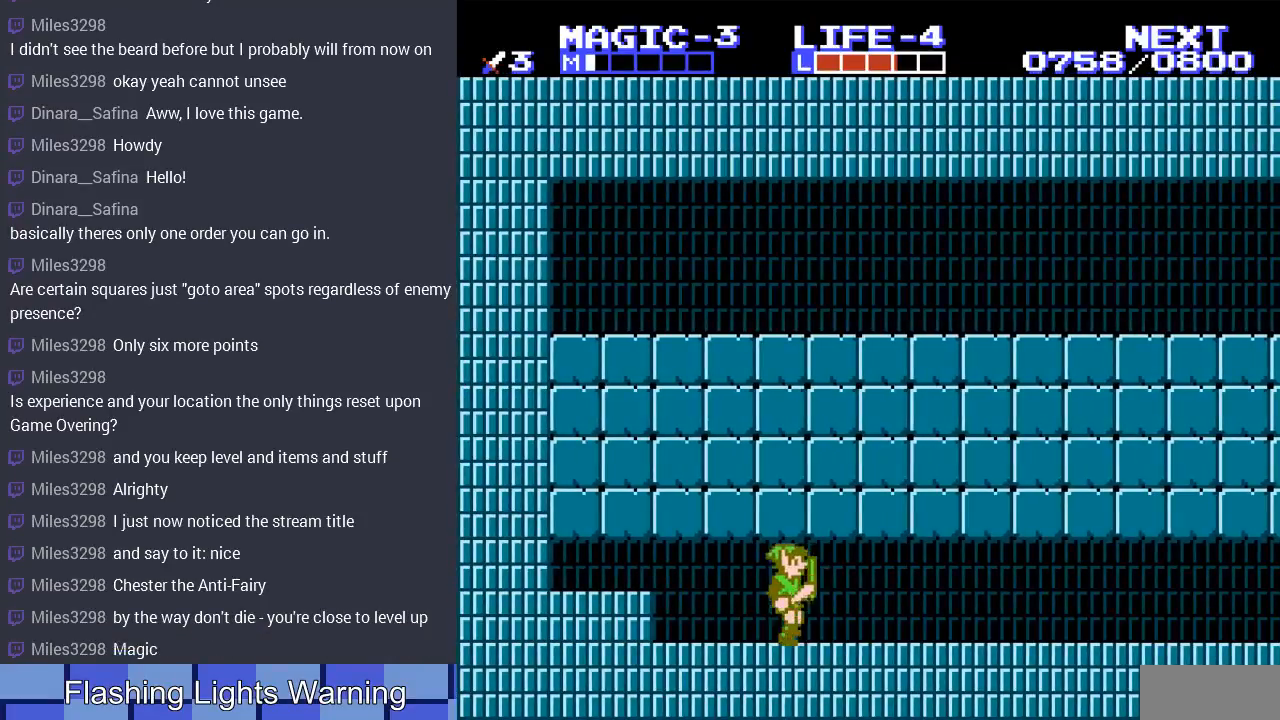
{"buttons": ["DPAD_RIGHT"], "events": []}
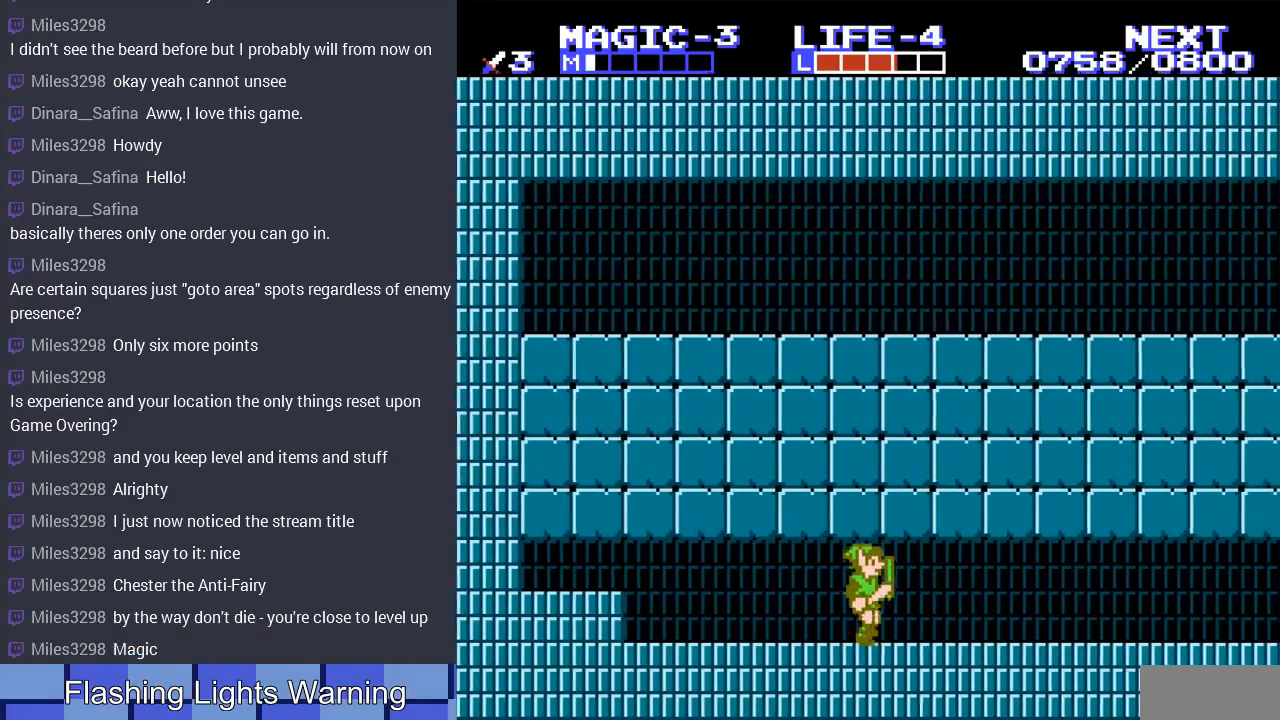
{"buttons": ["DPAD_RIGHT"], "events": []}
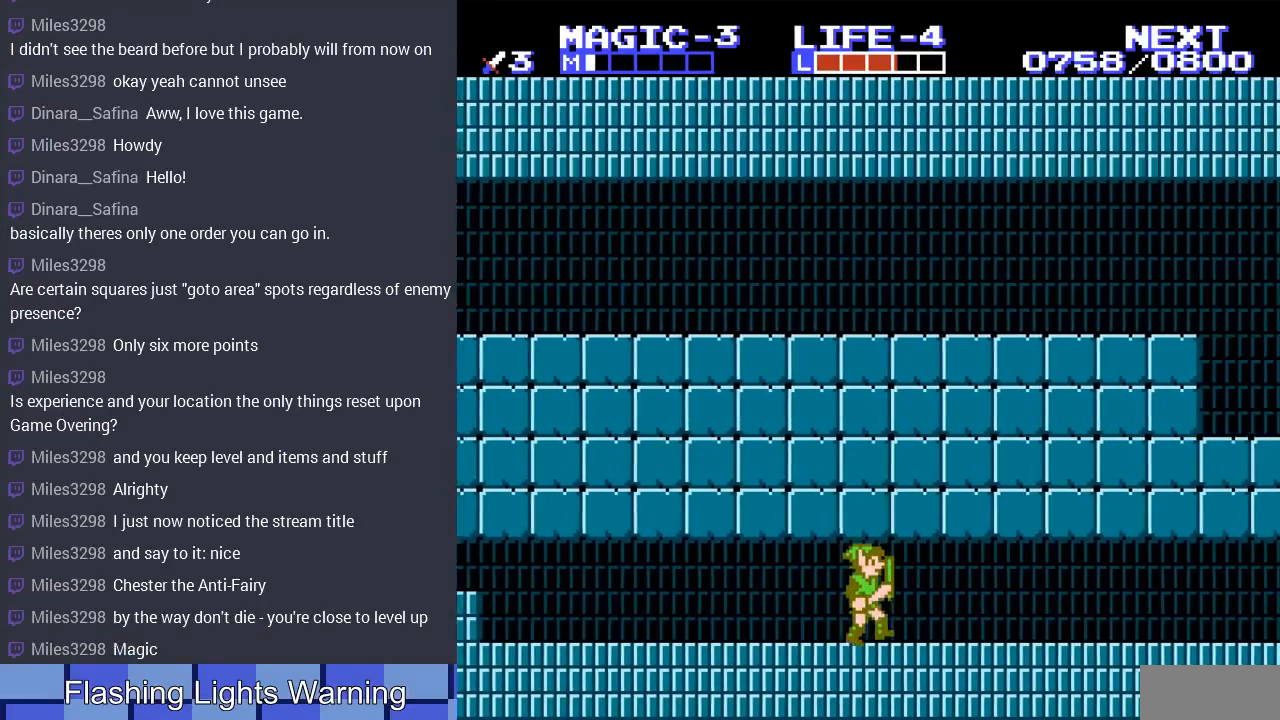
{"buttons": ["DPAD_RIGHT"], "events": []}
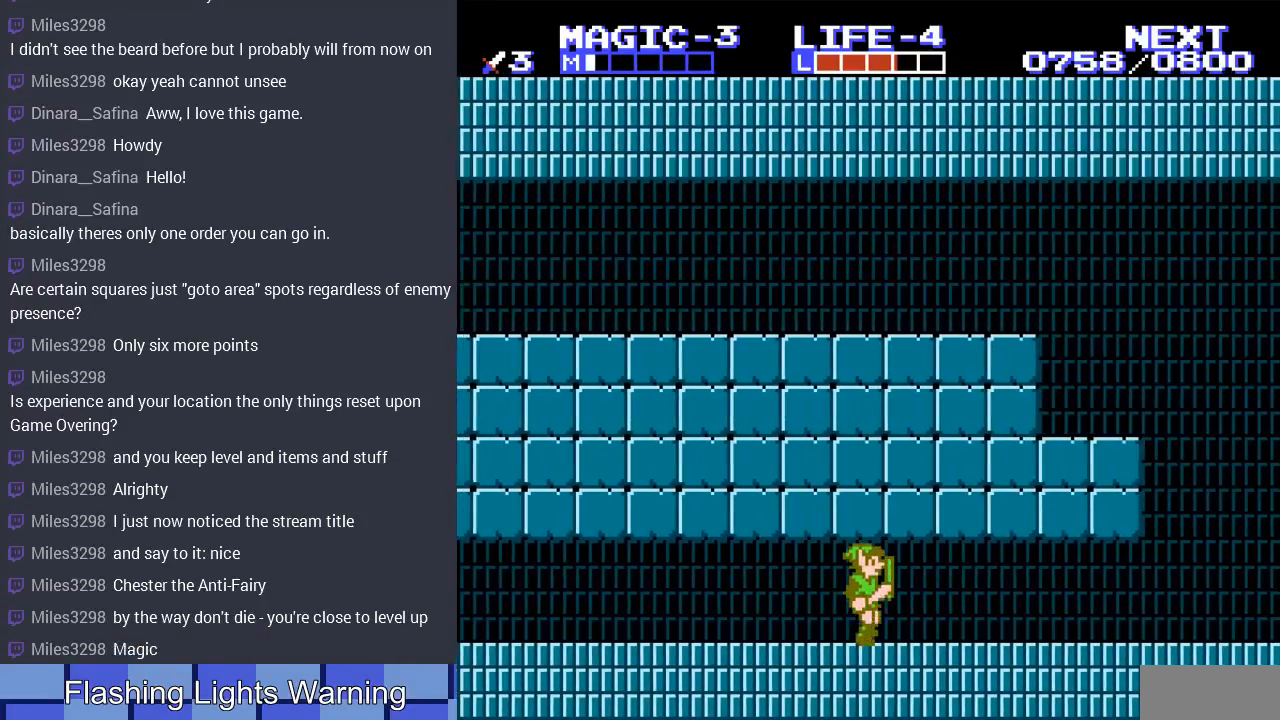
{"buttons": ["DPAD_RIGHT"], "events": []}
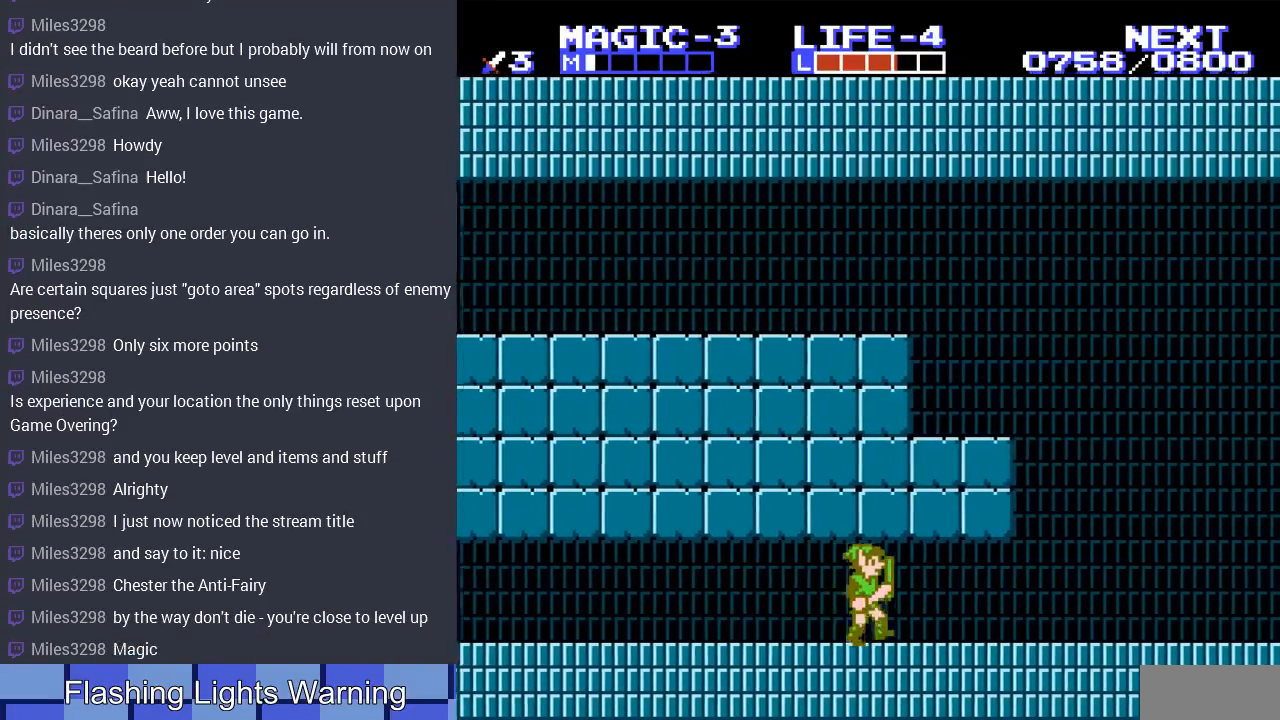
{"buttons": ["DPAD_RIGHT"], "events": []}
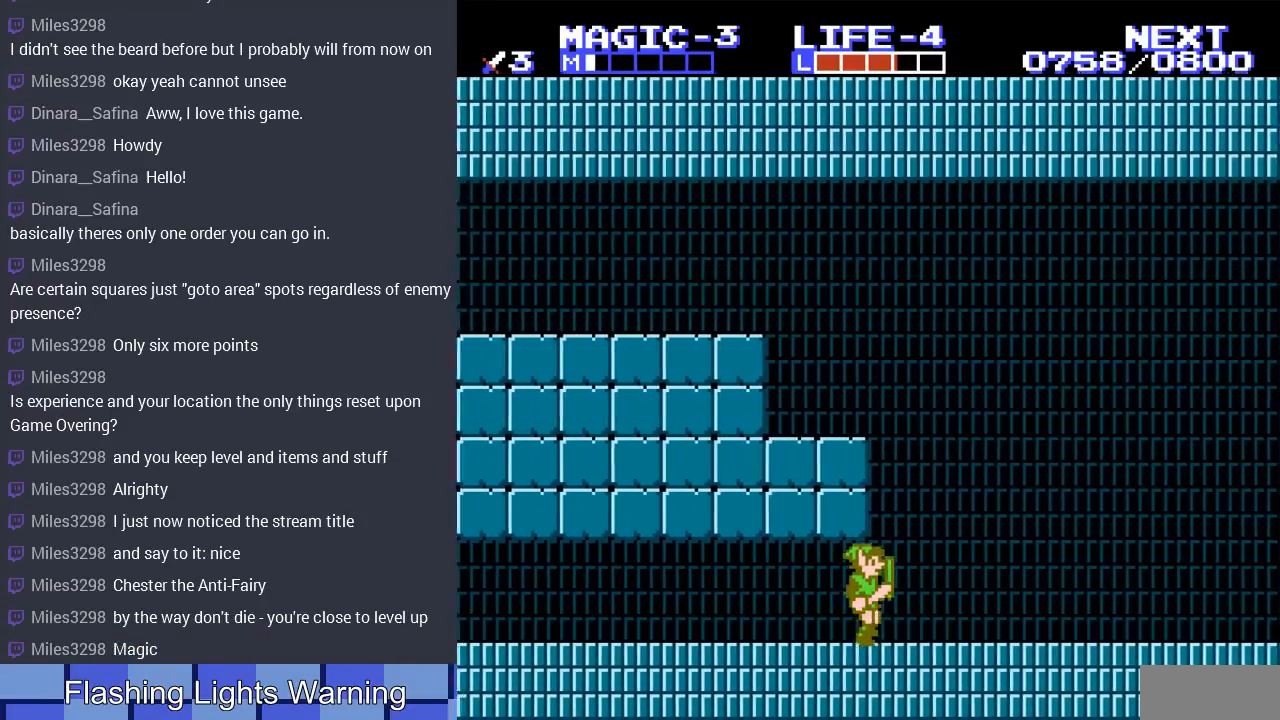
{"buttons": ["A", "DPAD_RIGHT"], "events": [[467, "A", "down"]]}
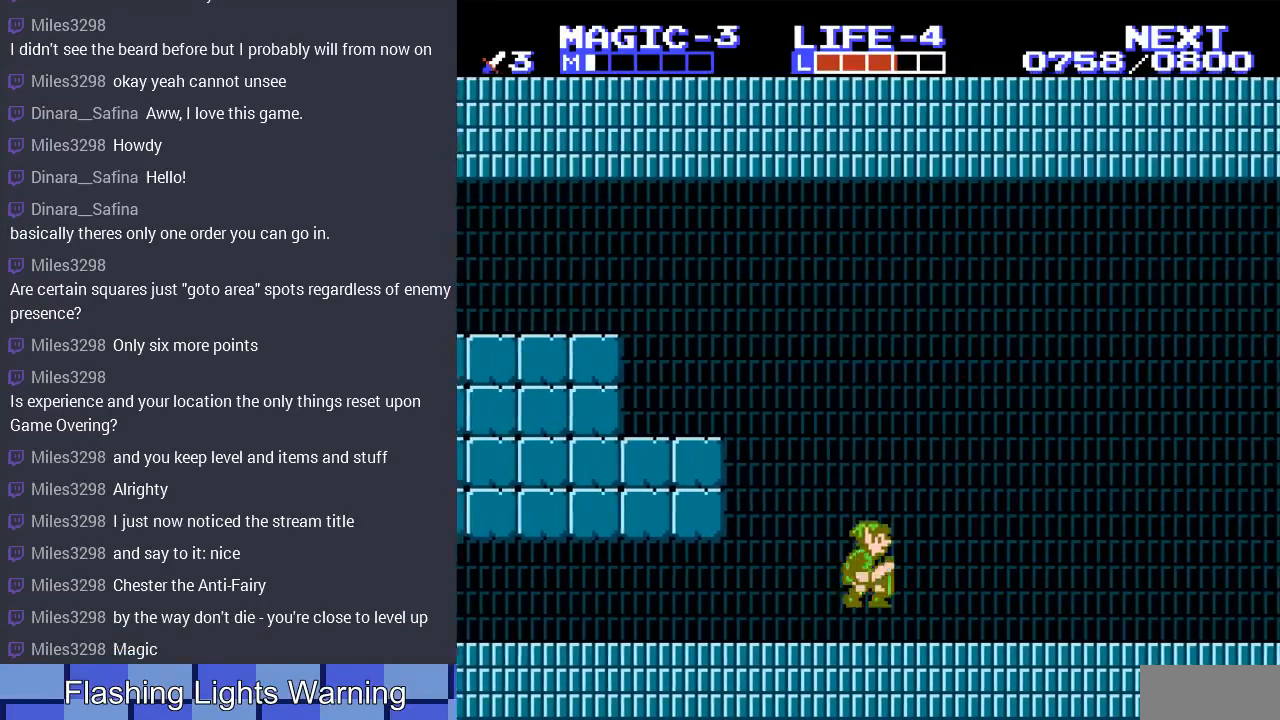
{"buttons": ["DPAD_RIGHT"], "events": [[133, "A", "up"]]}
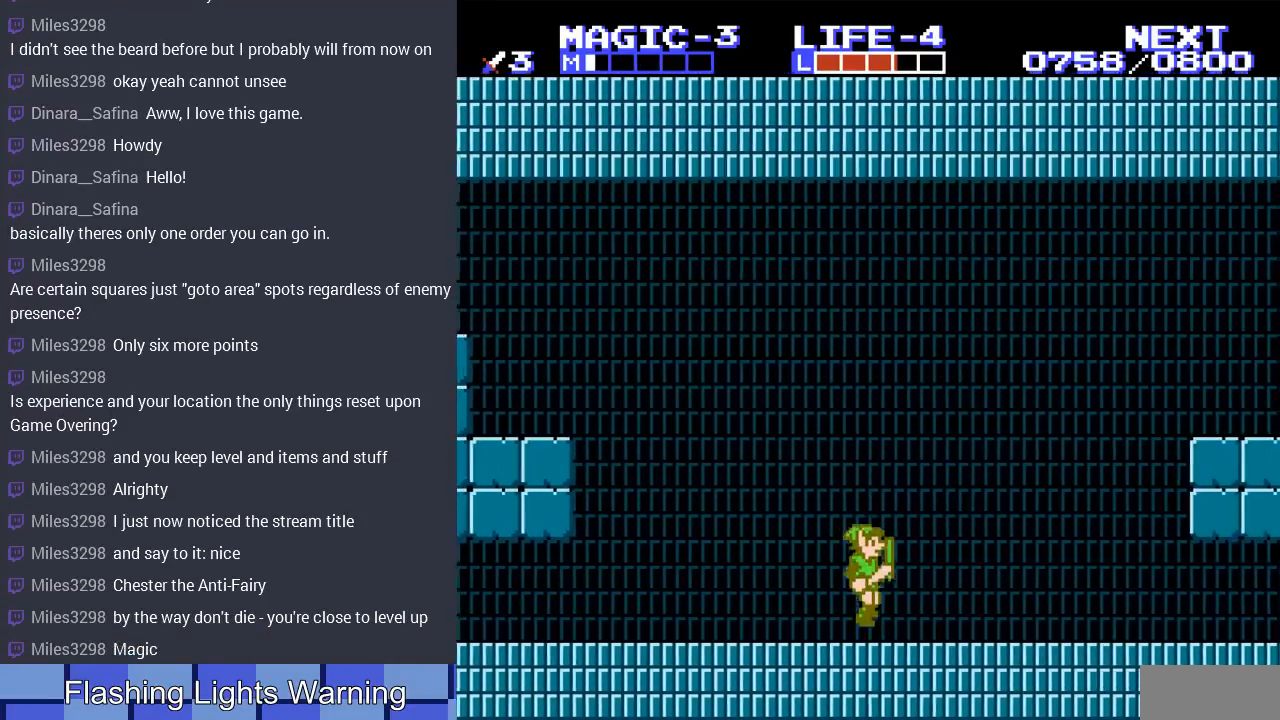
{"buttons": ["DPAD_RIGHT"], "events": [[67, "A", "down"], [200, "A", "up"]]}